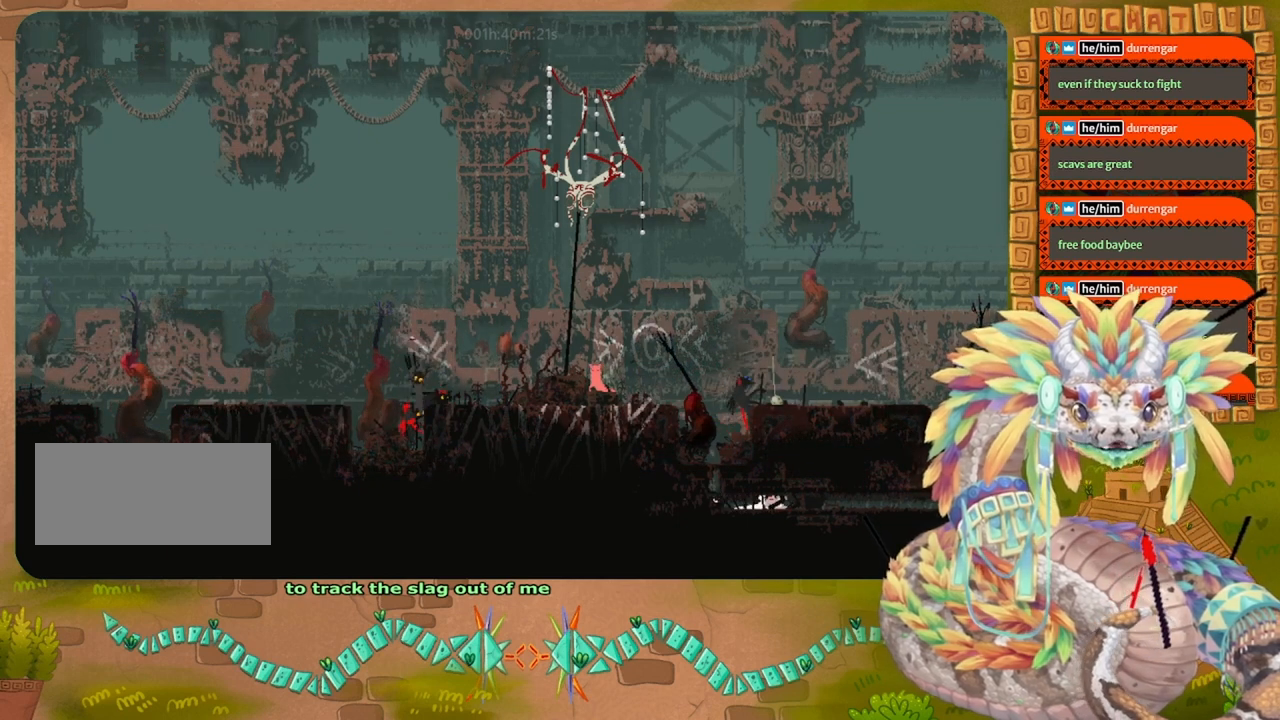
Gameplay with keyboard and mouse; each line is a JSON object with the keys held at the frame after it. "events" lists presses ("down") and releases ("up") of "down", "grab", "jump", "left", "right", "spin", "throw" and "up" between this image and that frame as [ms after this image, input, new state], when the widget could be followed in between. No other keys are recorded. Mouse buttons are not recorded. Key names are as the overlay labels them; some are game actions (e.g. jump) rather than physical keys. Not read: mouse_move.
{"keys": [], "events": [[67, "right", "down"], [400, "right", "up"]]}
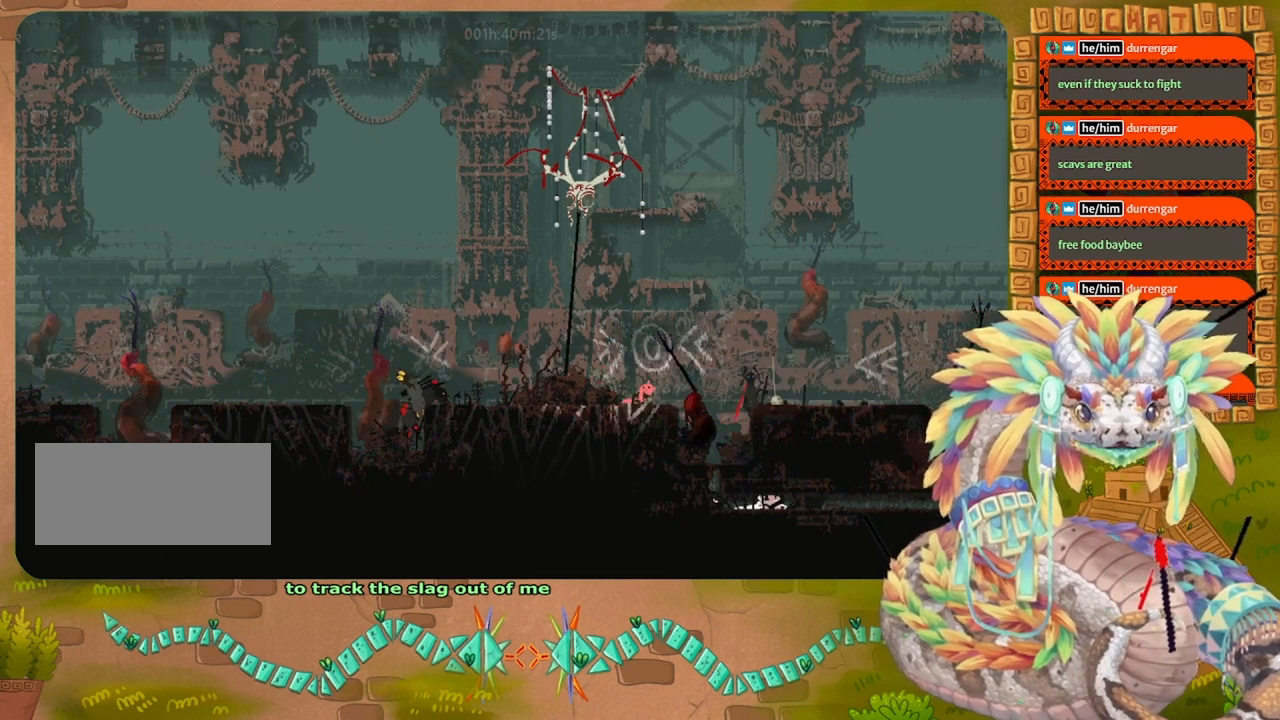
{"keys": [], "events": []}
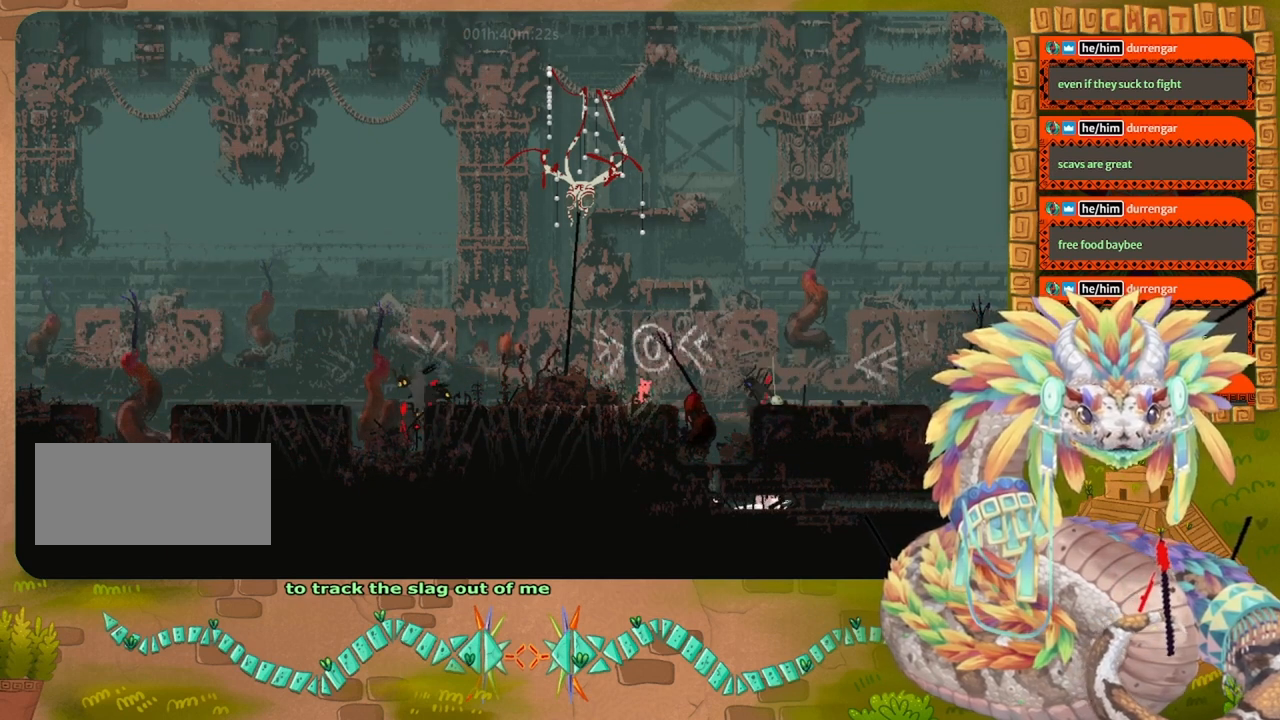
{"keys": [], "events": []}
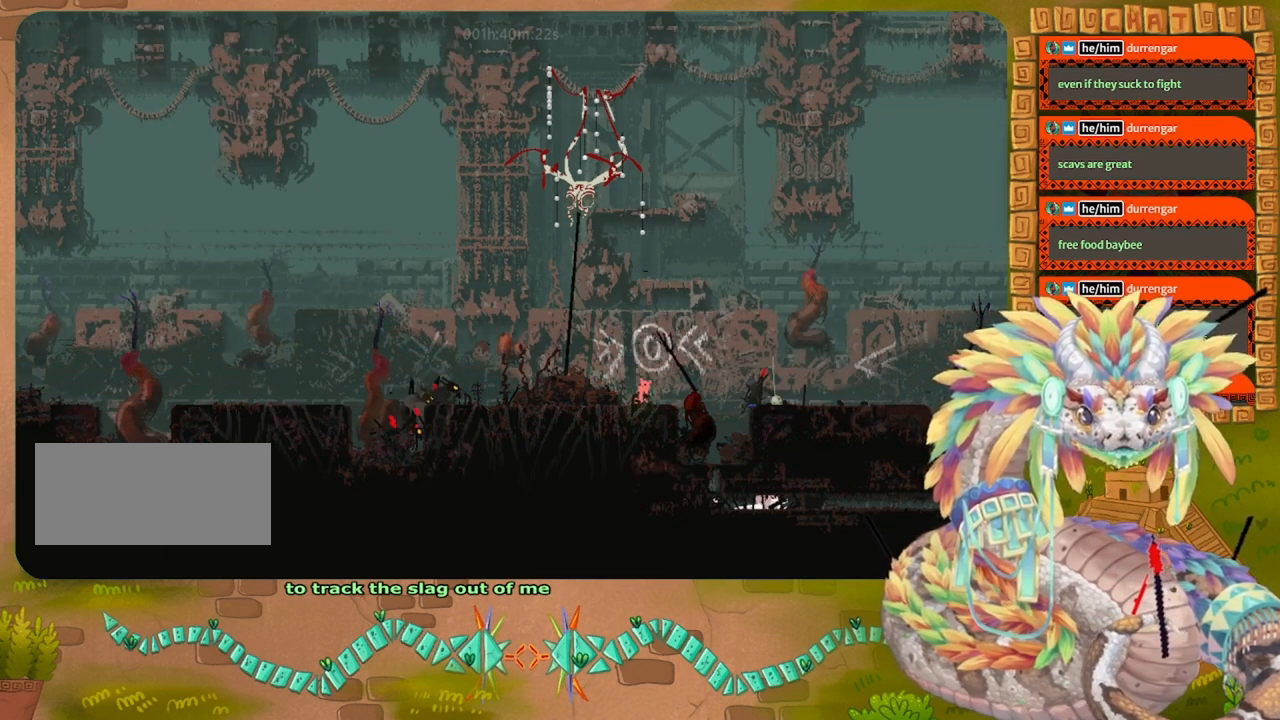
{"keys": [], "events": []}
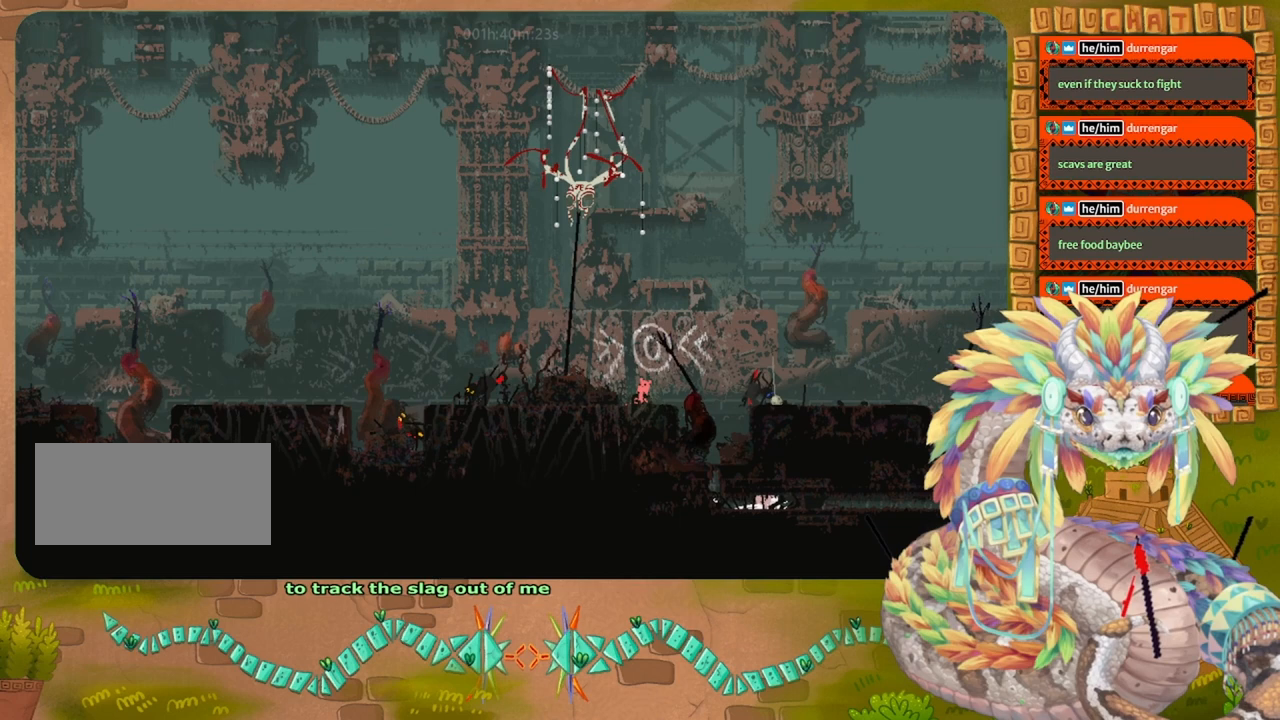
{"keys": [], "events": []}
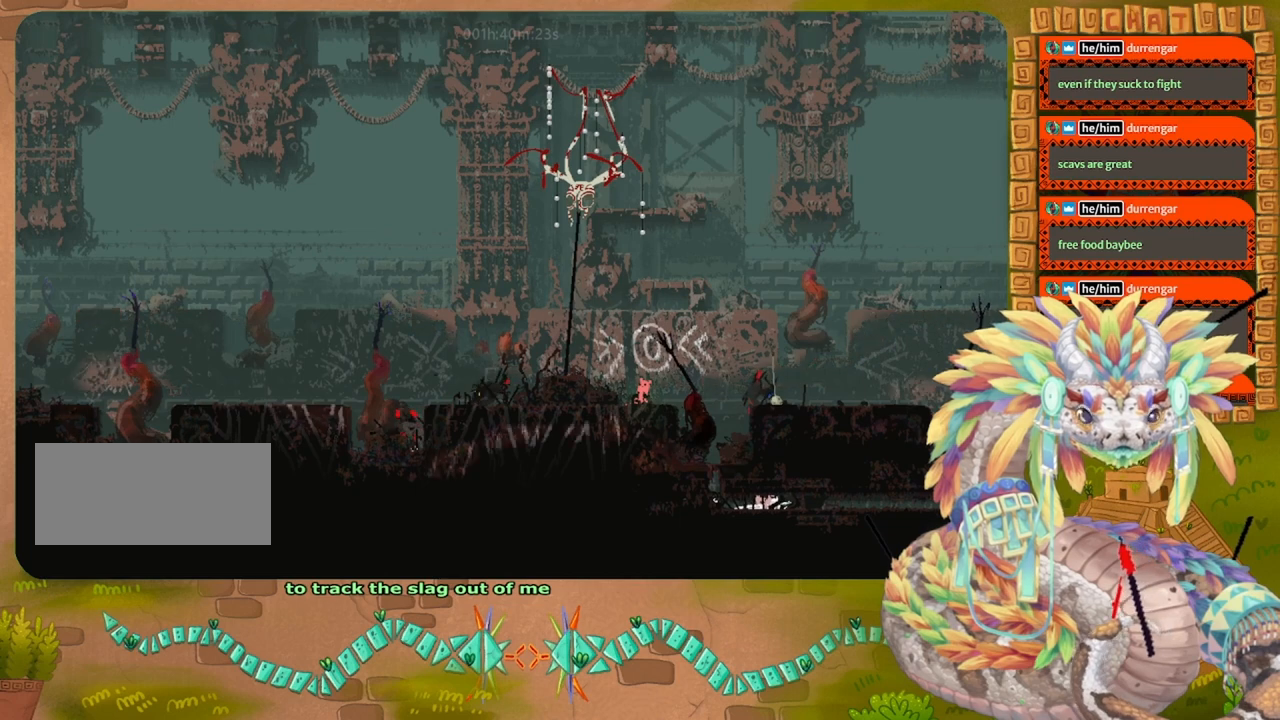
{"keys": ["jump", "left"], "events": [[234, "left", "down"], [434, "jump", "down"]]}
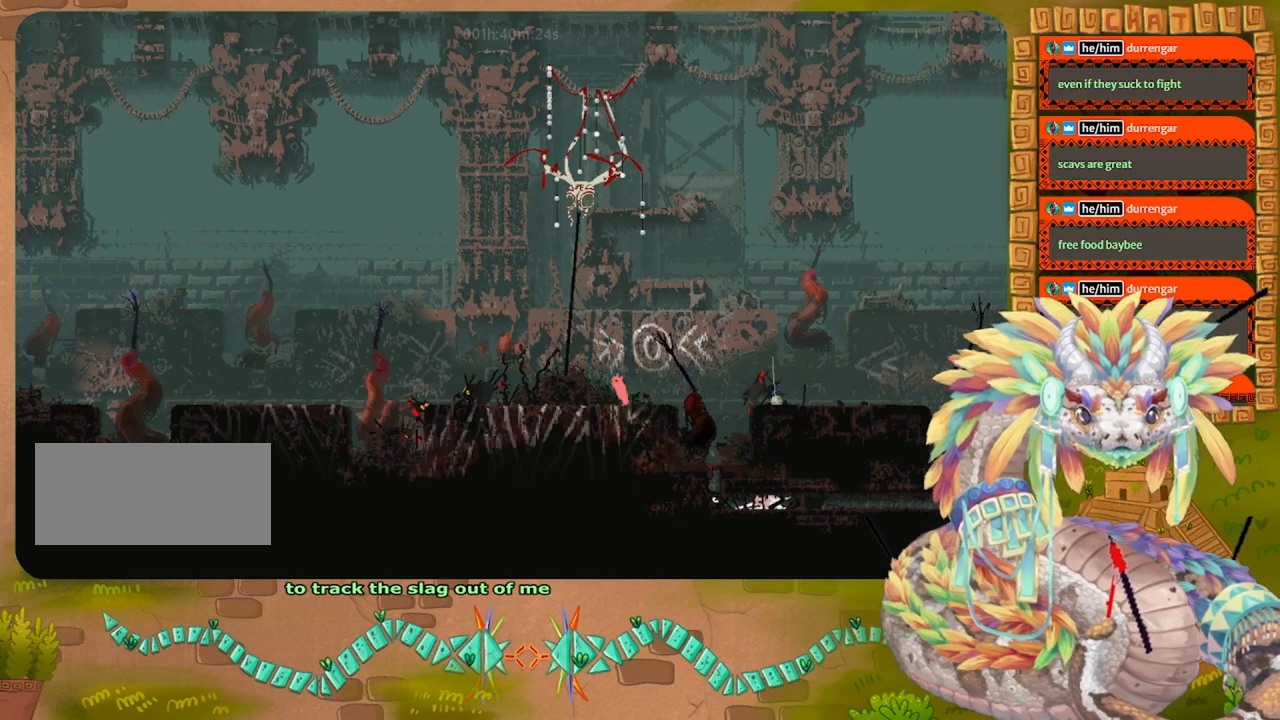
{"keys": ["left"], "events": [[400, "jump", "up"]]}
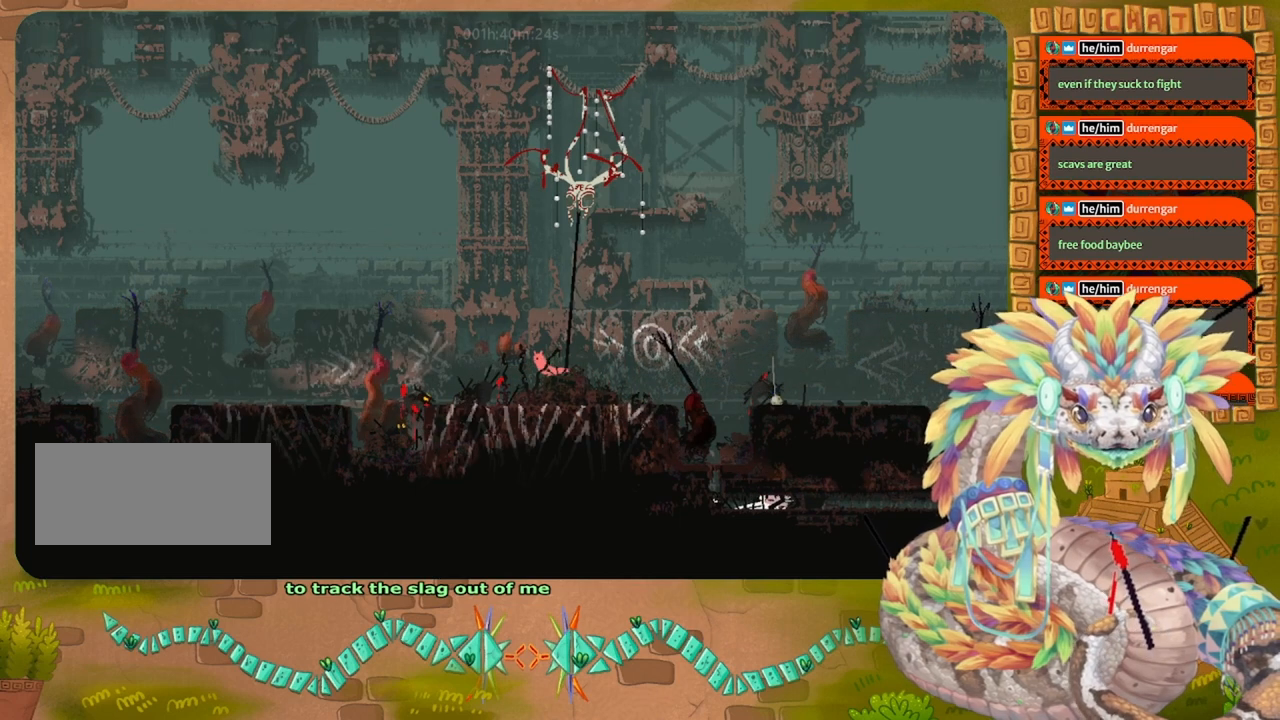
{"keys": ["jump", "left"], "events": [[267, "jump", "down"]]}
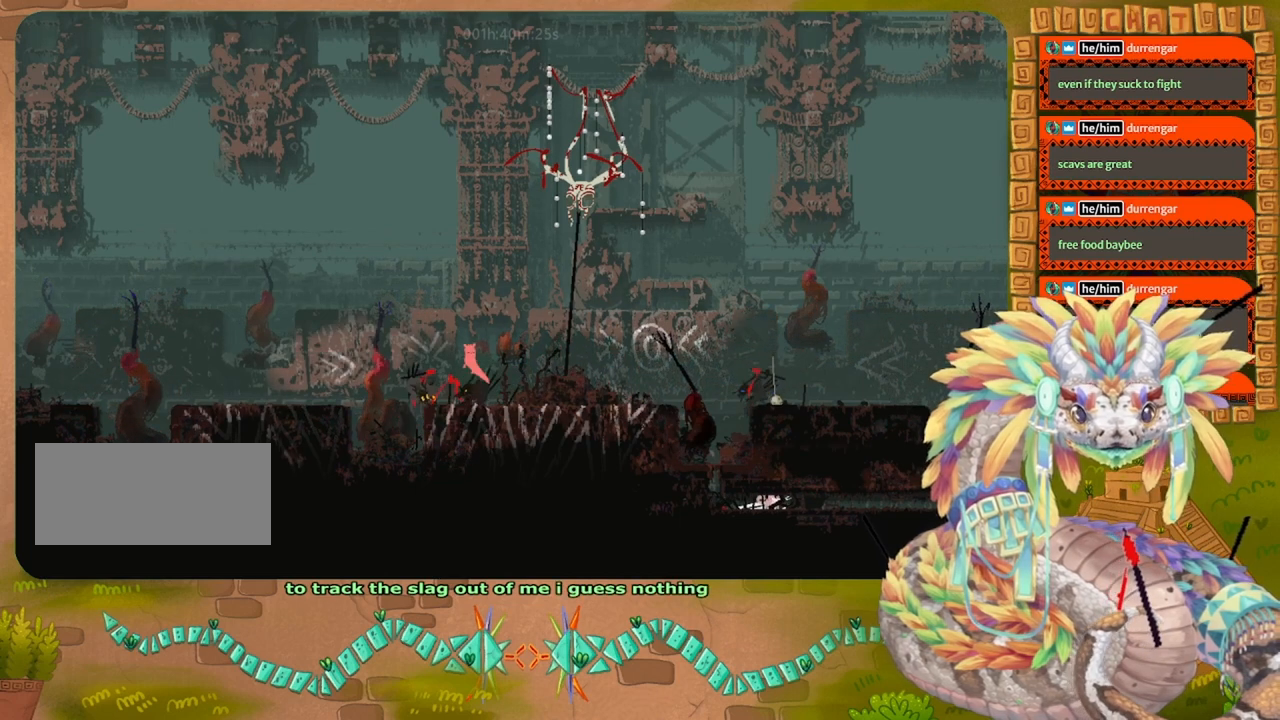
{"keys": ["left"], "events": [[367, "jump", "up"]]}
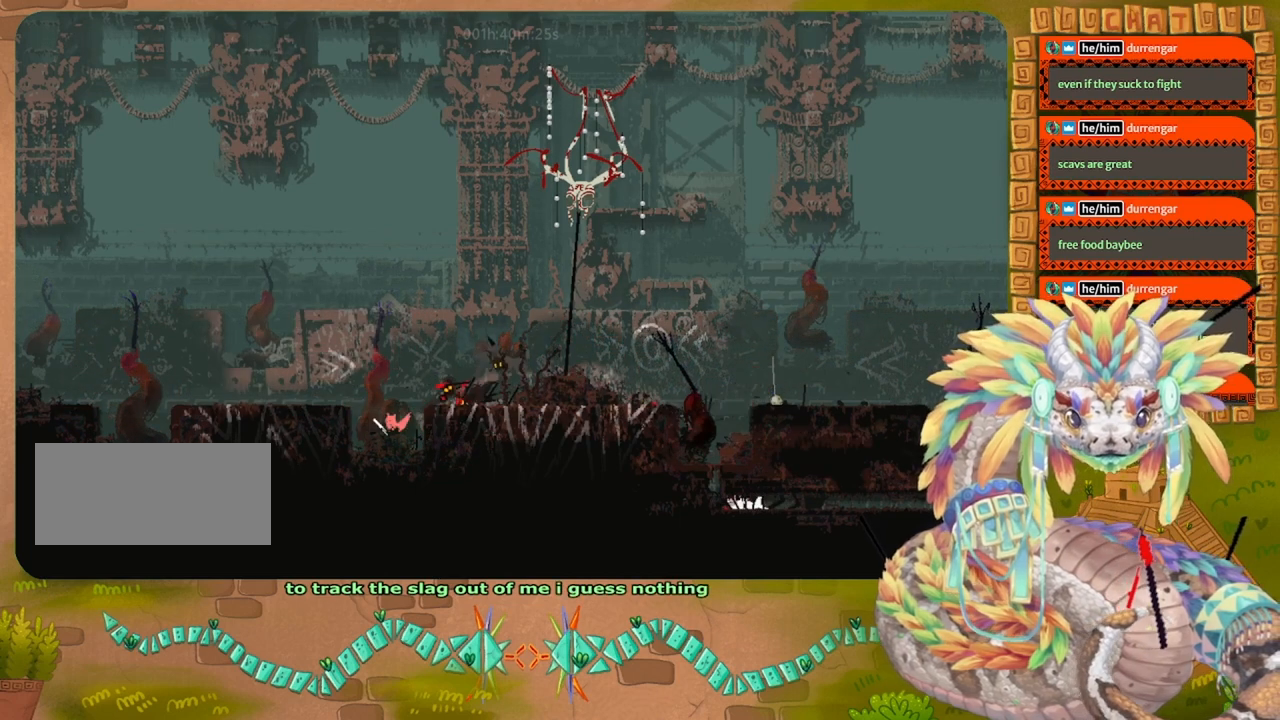
{"keys": ["jump", "left"], "events": [[34, "jump", "down"], [100, "up", "down"], [434, "jump", "up"], [434, "up", "up"], [467, "jump", "down"]]}
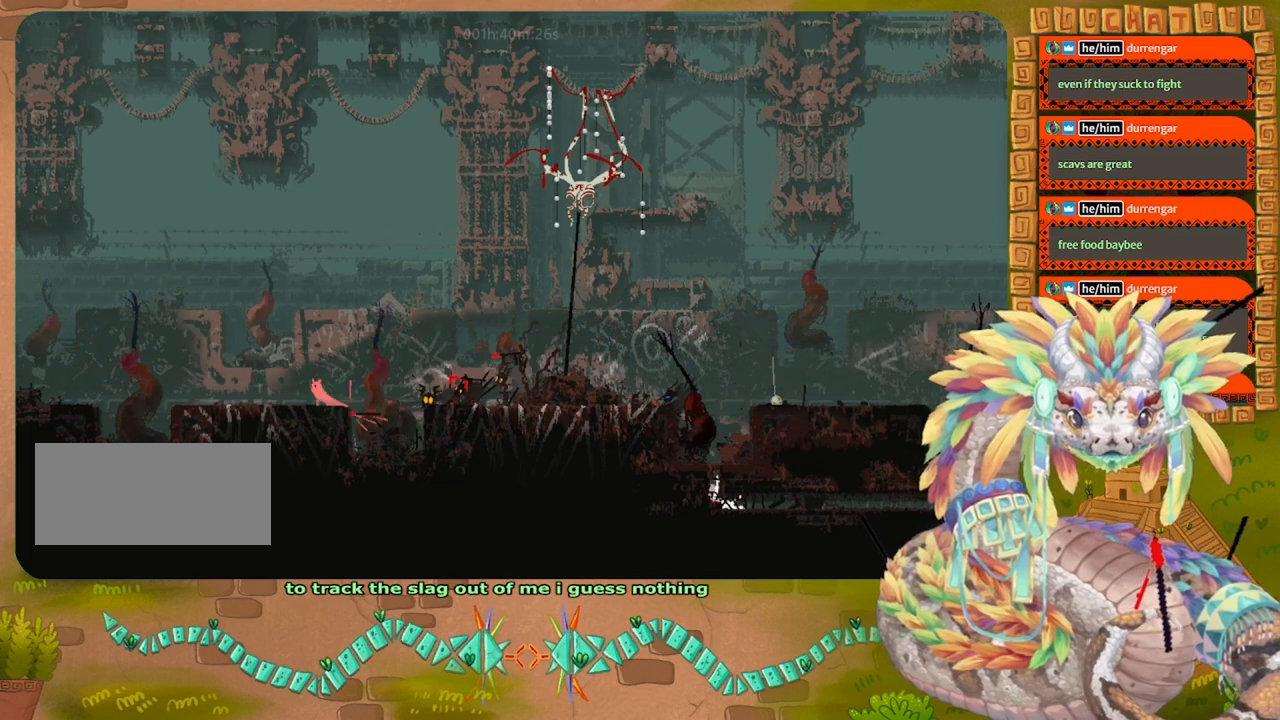
{"keys": ["jump", "left"], "events": []}
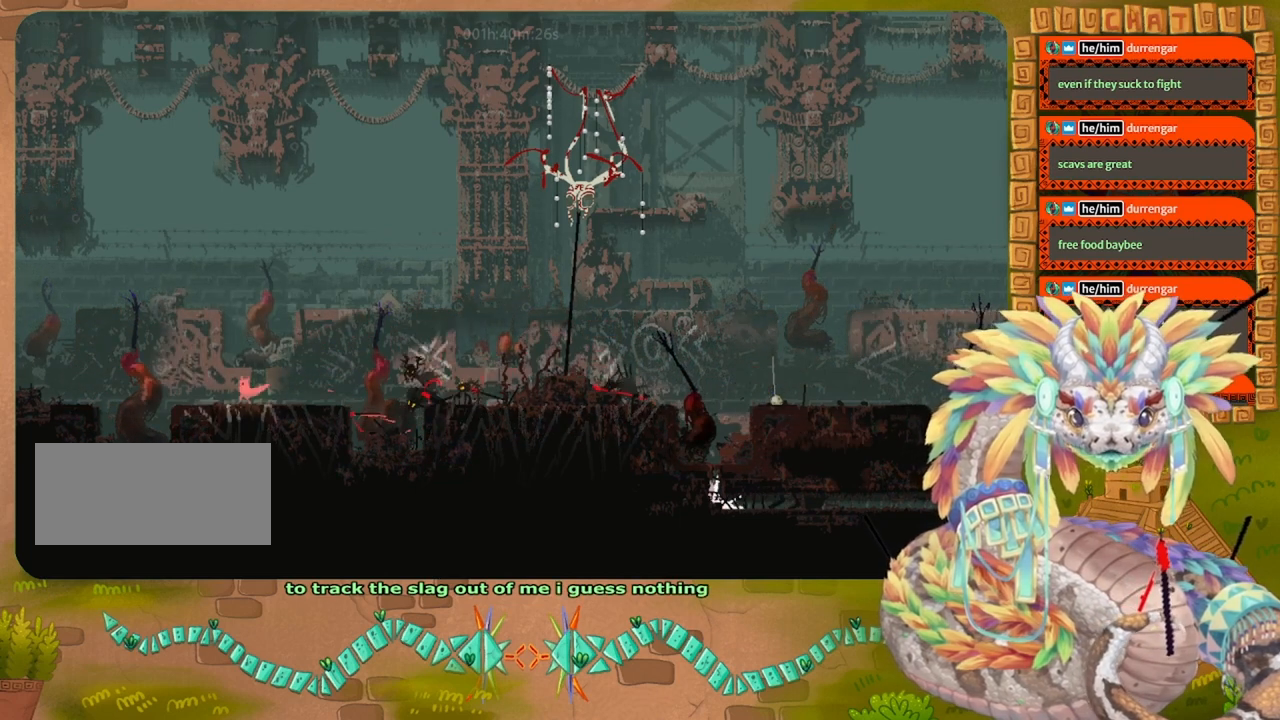
{"keys": [], "events": [[34, "jump", "up"], [200, "left", "up"]]}
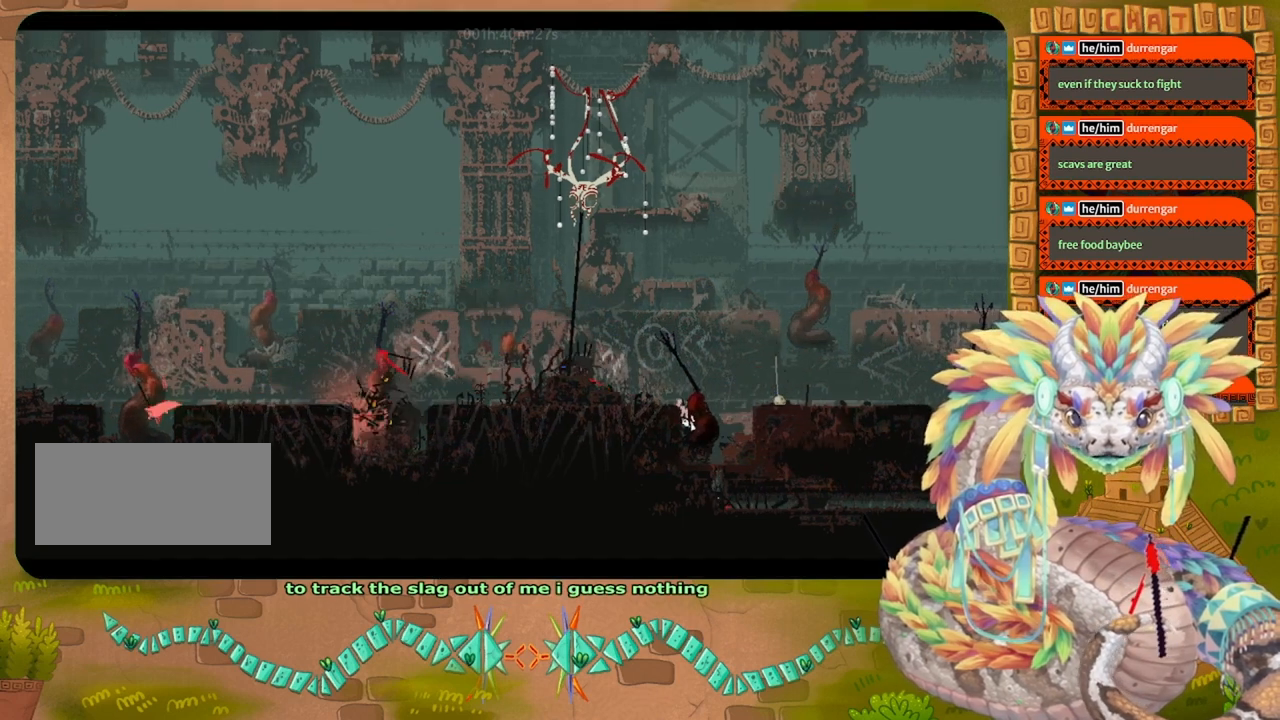
{"keys": [], "events": []}
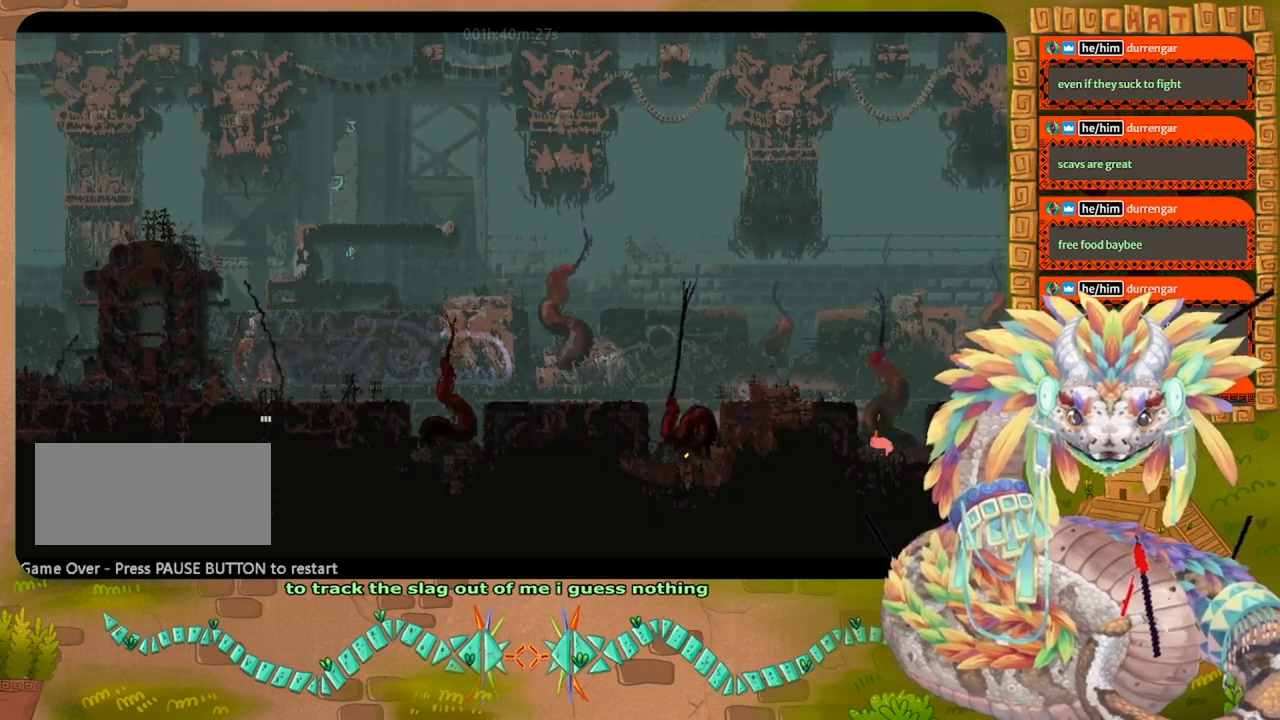
{"keys": [], "events": []}
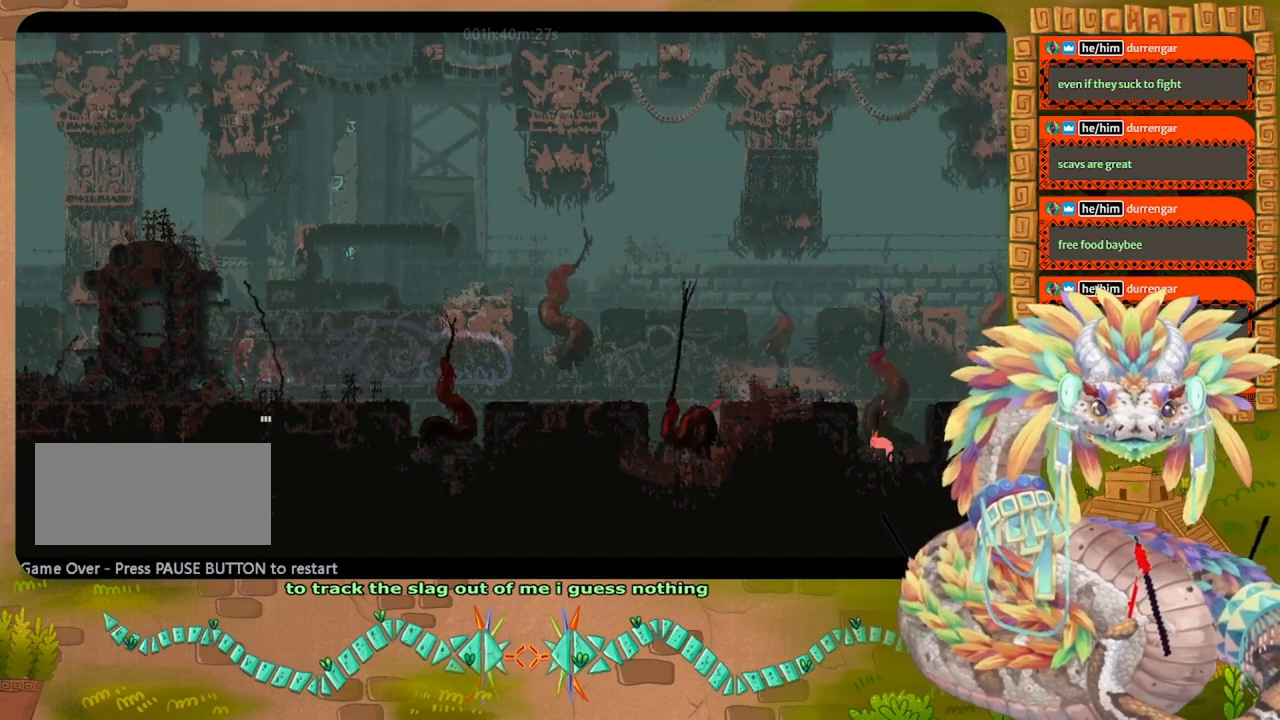
{"keys": [], "events": []}
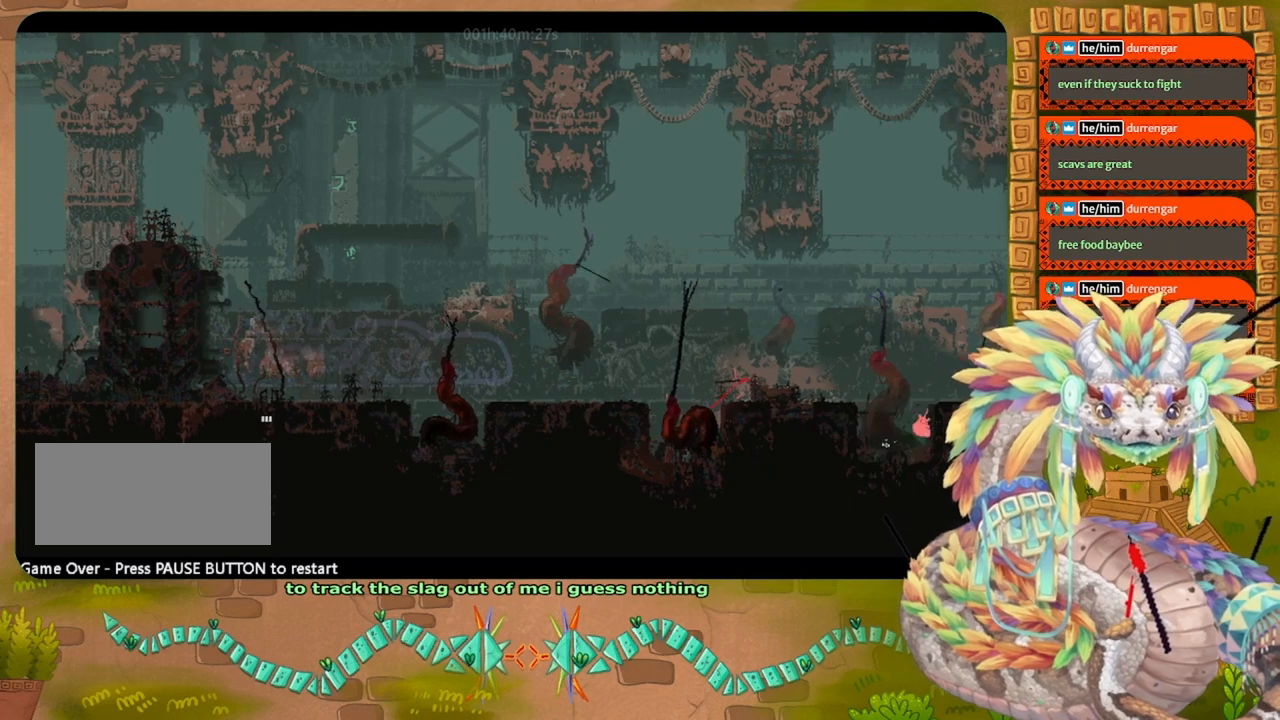
{"keys": [], "events": []}
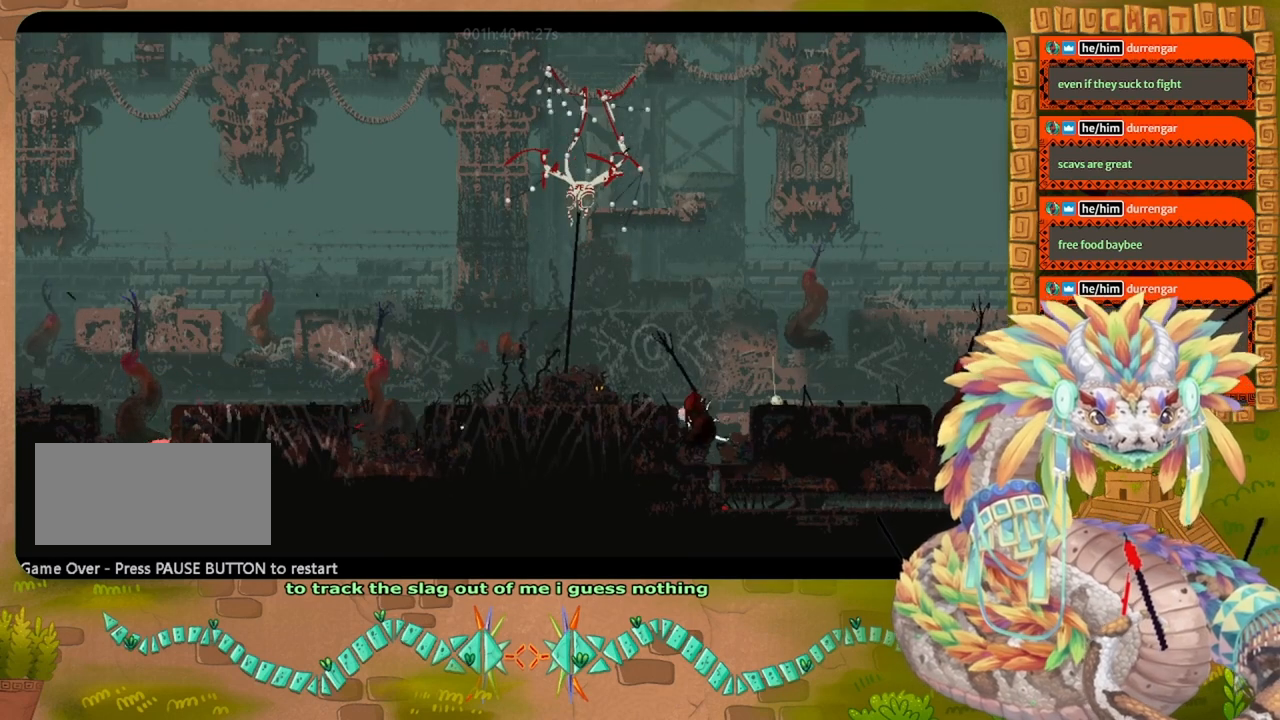
{"keys": [], "events": []}
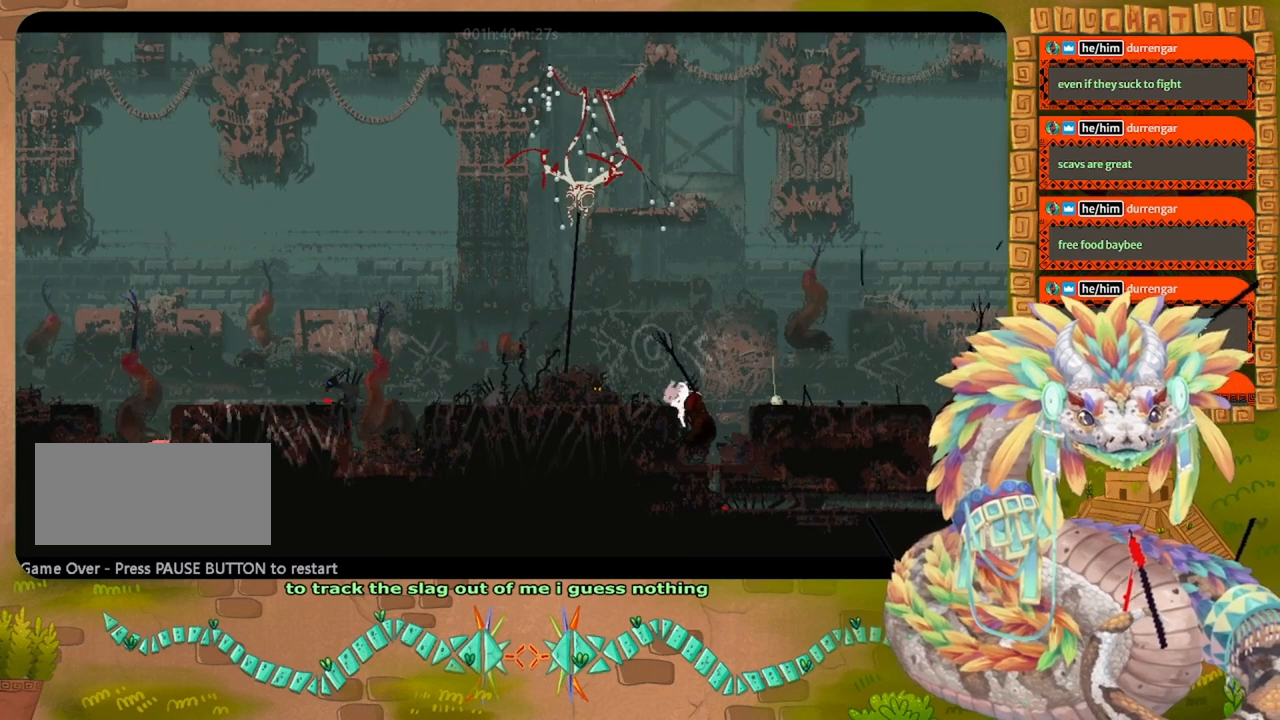
{"keys": [], "events": []}
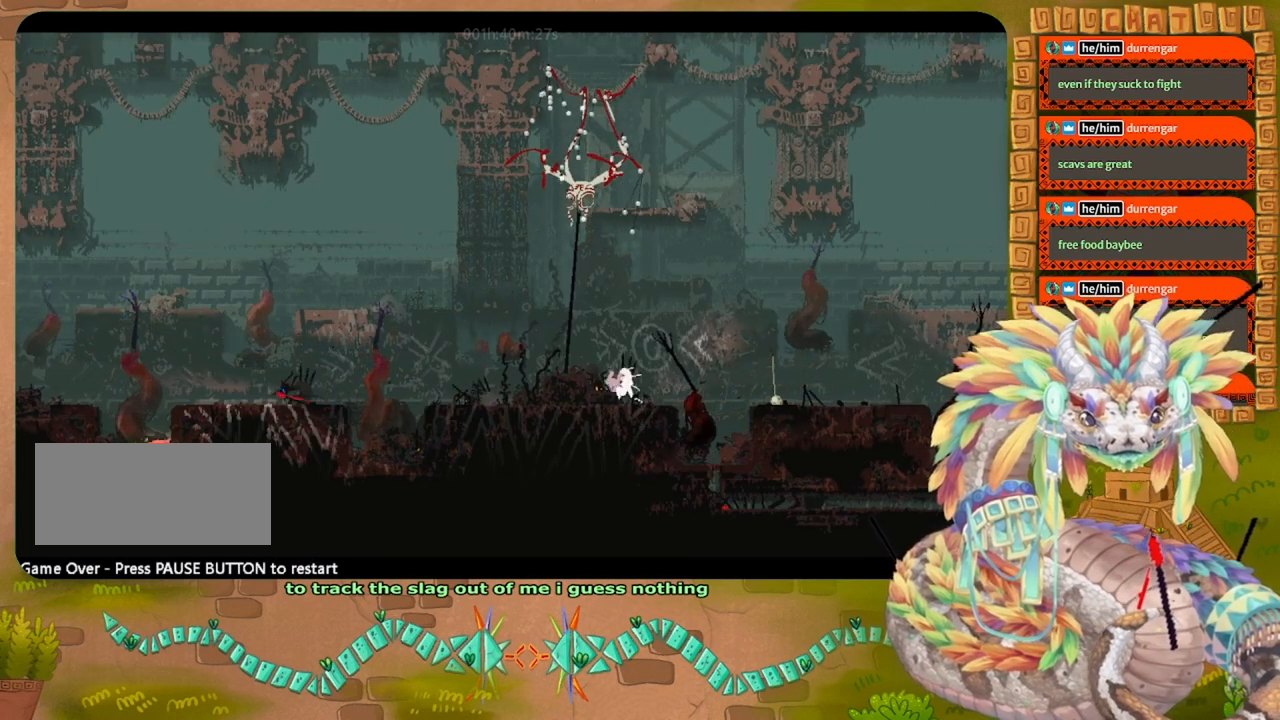
{"keys": [], "events": []}
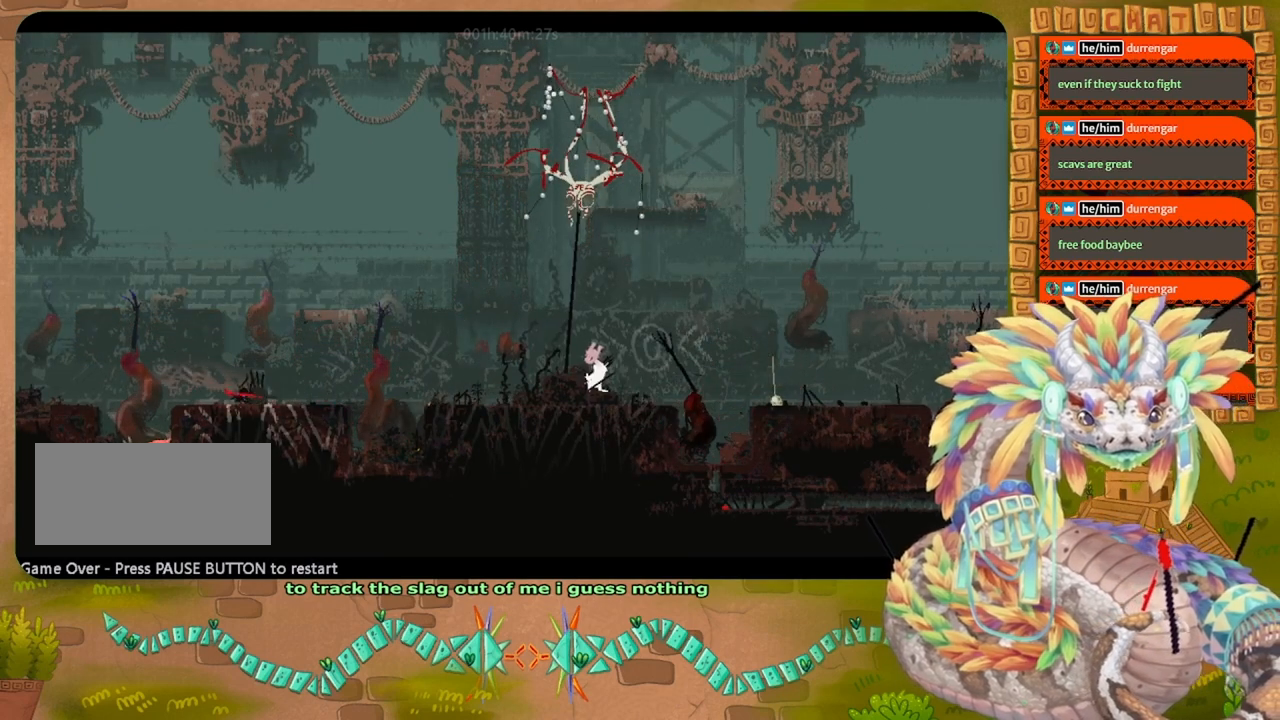
{"keys": [], "events": []}